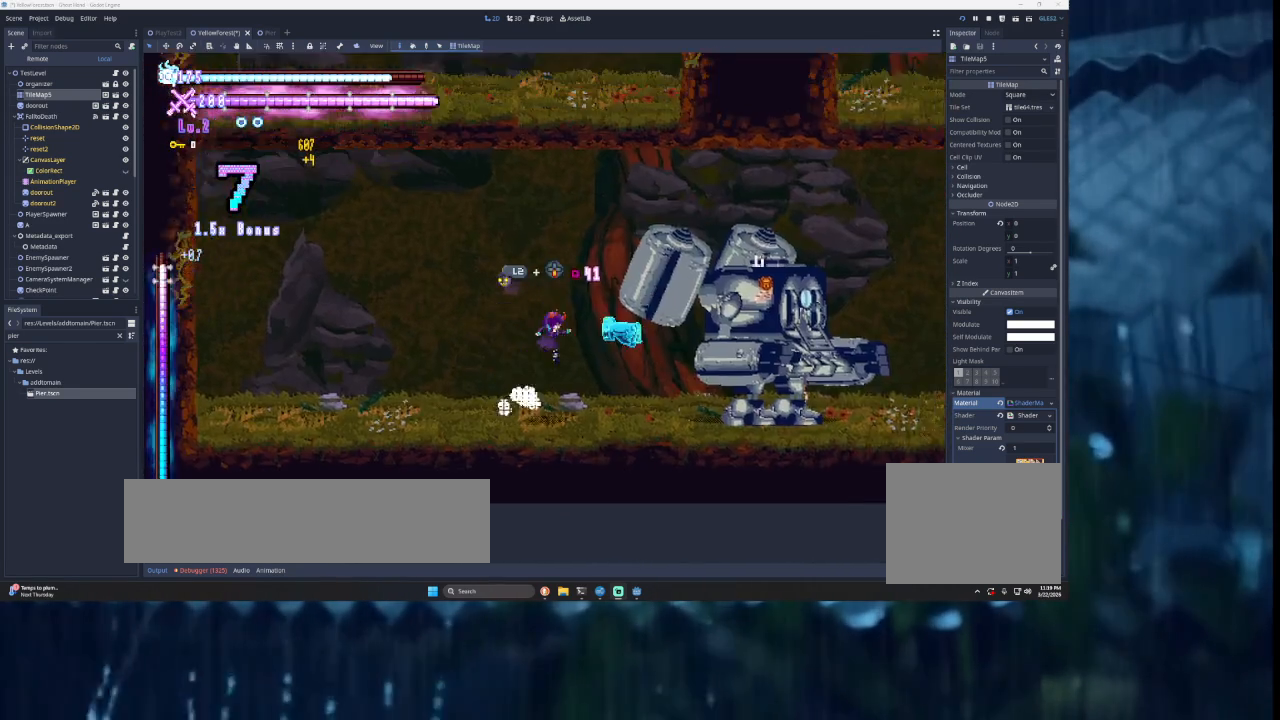
Gameplay with a controller (PlayStation layout); each line is a JSON object with the inputs held at the frame after it. "events" lists button and stick changes between this image and that frame as [ms after this image, input, new state], when the widget could be followed in between.
{"buttons": ["SQUARE", "TRIANGLE"], "left_stick": "right", "right_stick": "center", "events": [[133, "SQUARE", "up"], [133, "left_stick", "center"], [200, "TRIANGLE", "up"], [267, "left_stick", "right"], [400, "TRIANGLE", "down"], [433, "SQUARE", "down"]]}
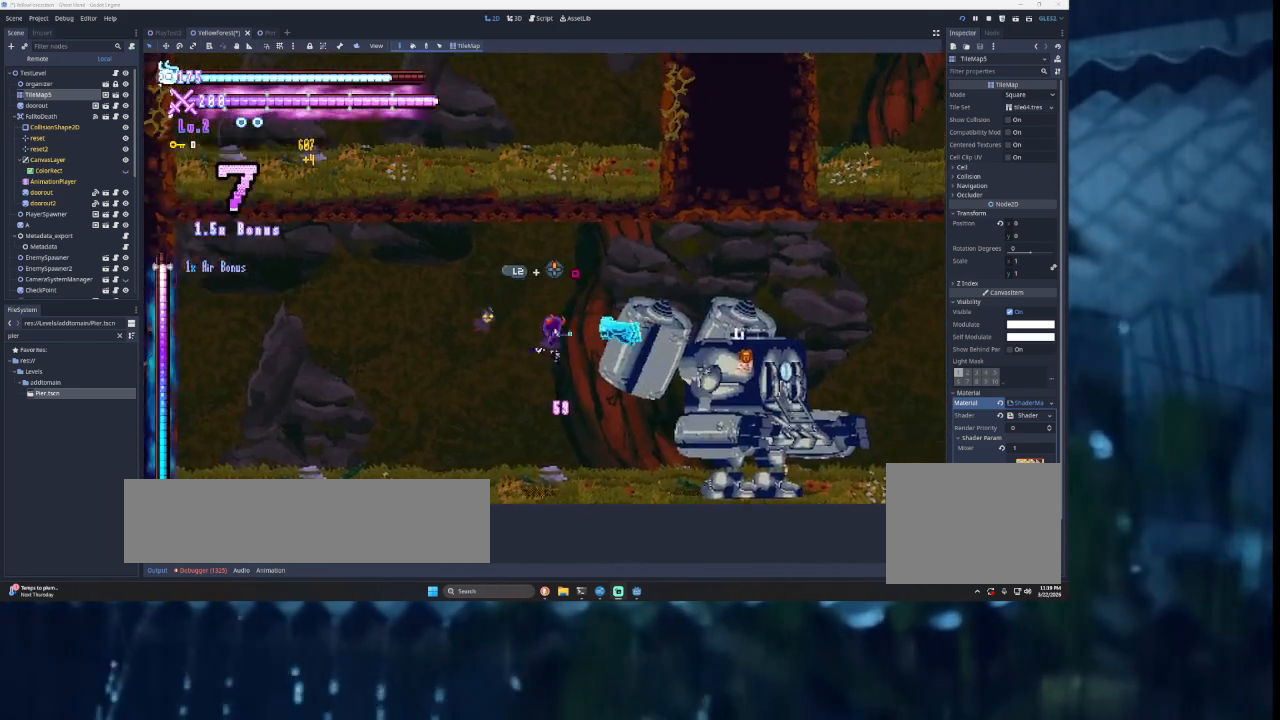
{"buttons": ["CROSS", "SQUARE"], "left_stick": "down", "right_stick": "center", "events": [[33, "left_stick", "center"], [100, "left_stick", "left"], [233, "SQUARE", "up"], [233, "left_stick", "right"], [267, "TRIANGLE", "up"], [367, "left_stick", "center"], [433, "SQUARE", "down"], [467, "CROSS", "down"], [467, "left_stick", "down"]]}
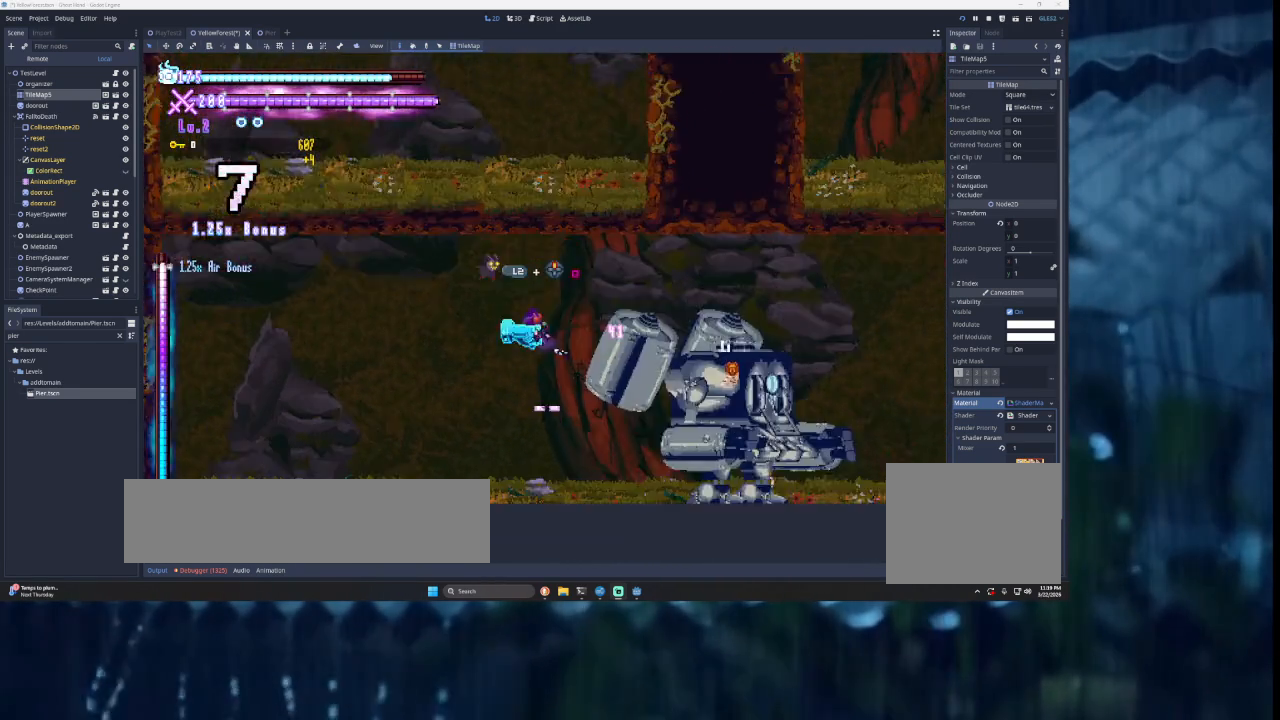
{"buttons": ["SQUARE", "TRIANGLE"], "left_stick": "right", "right_stick": "center", "events": [[33, "left_stick", "down-left"], [67, "CROSS", "up"], [133, "SQUARE", "up"], [133, "left_stick", "left"], [267, "left_stick", "center"], [333, "left_stick", "right"], [467, "TRIANGLE", "down"], [500, "SQUARE", "down"]]}
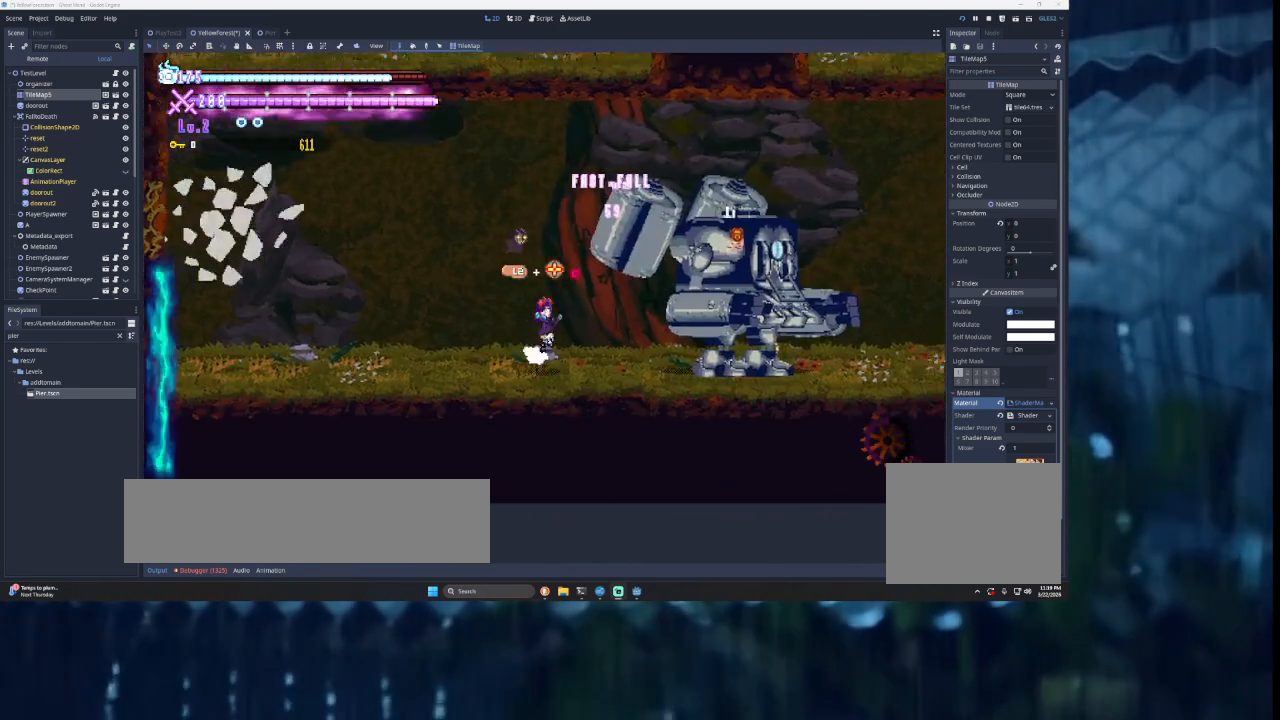
{"buttons": ["TRIANGLE"], "left_stick": "right", "right_stick": "center", "events": [[133, "left_stick", "left"], [267, "SQUARE", "up"], [267, "left_stick", "center"], [333, "TRIANGLE", "up"], [433, "left_stick", "right"], [500, "TRIANGLE", "down"]]}
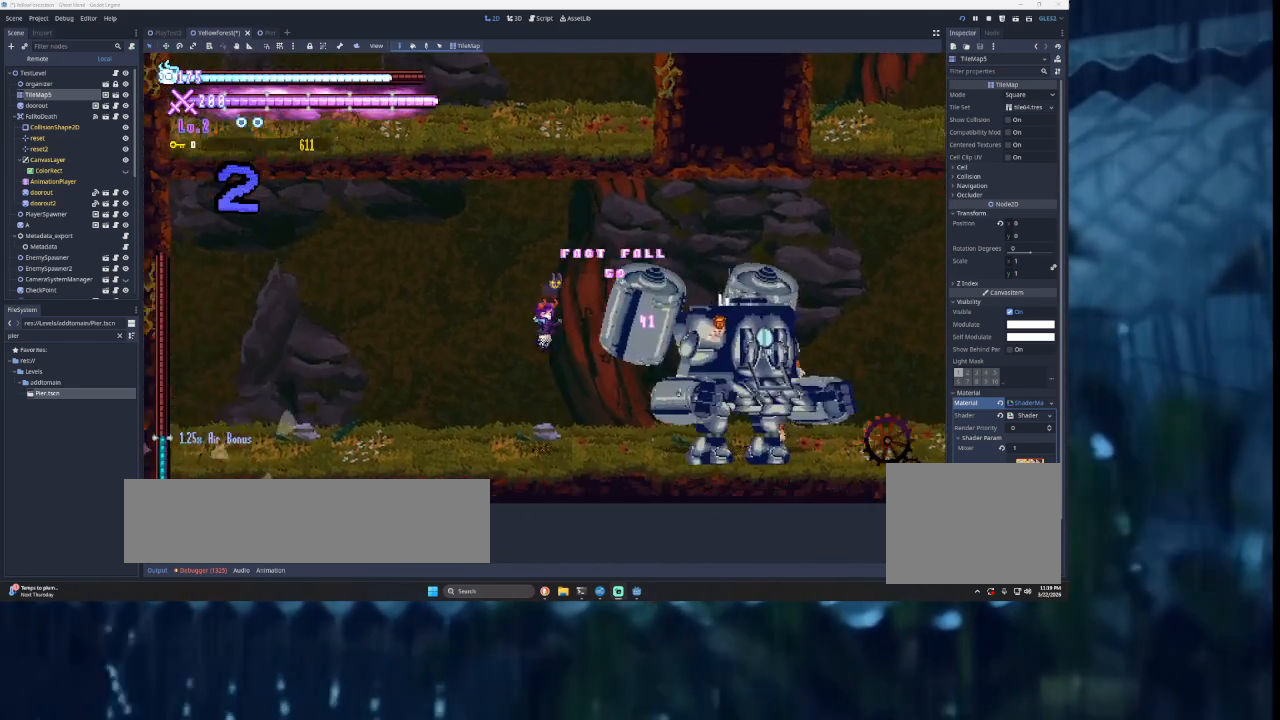
{"buttons": [], "left_stick": "right", "right_stick": "center", "events": [[67, "SQUARE", "down"], [133, "left_stick", "left"], [267, "left_stick", "center"], [367, "SQUARE", "up"], [367, "left_stick", "right"], [400, "TRIANGLE", "up"]]}
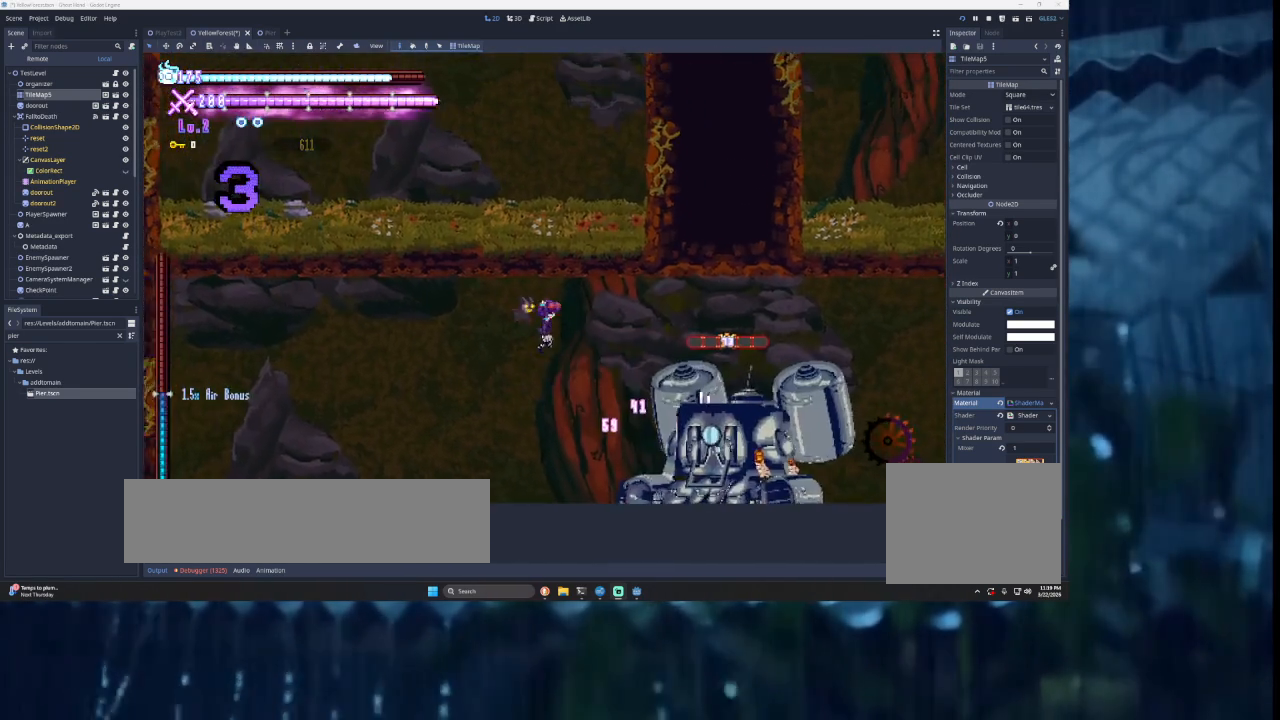
{"buttons": [], "left_stick": "right", "right_stick": "center", "events": [[67, "SQUARE", "down"], [67, "left_stick", "down-left"], [100, "CROSS", "down"], [167, "left_stick", "left"], [200, "CROSS", "up"], [333, "SQUARE", "up"], [367, "left_stick", "center"], [433, "left_stick", "right"]]}
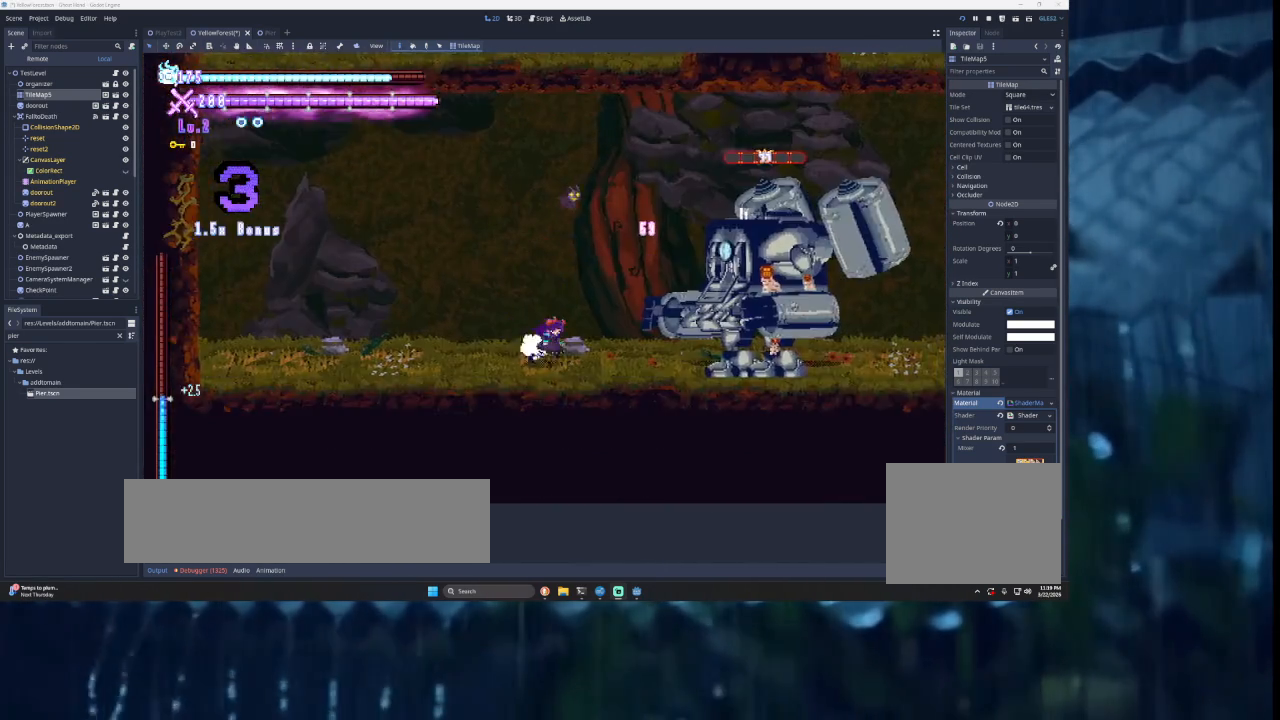
{"buttons": [], "left_stick": "right", "right_stick": "center", "events": [[67, "TRIANGLE", "down"], [100, "SQUARE", "down"], [200, "left_stick", "center"], [267, "left_stick", "left"], [333, "SQUARE", "up"], [367, "left_stick", "center"], [400, "TRIANGLE", "up"], [467, "left_stick", "right"]]}
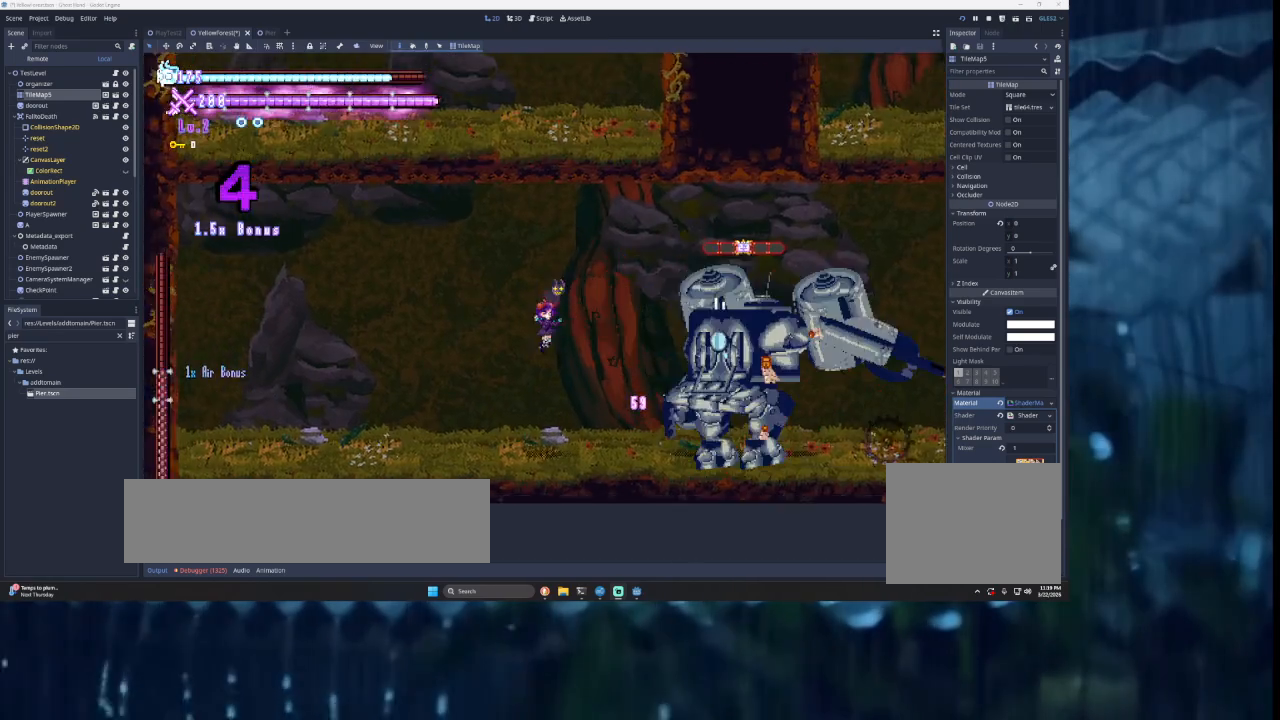
{"buttons": ["TRIANGLE"], "left_stick": "center", "right_stick": "center", "events": [[133, "TRIANGLE", "down"], [167, "SQUARE", "down"], [300, "left_stick", "left"], [500, "SQUARE", "up"], [500, "left_stick", "center"]]}
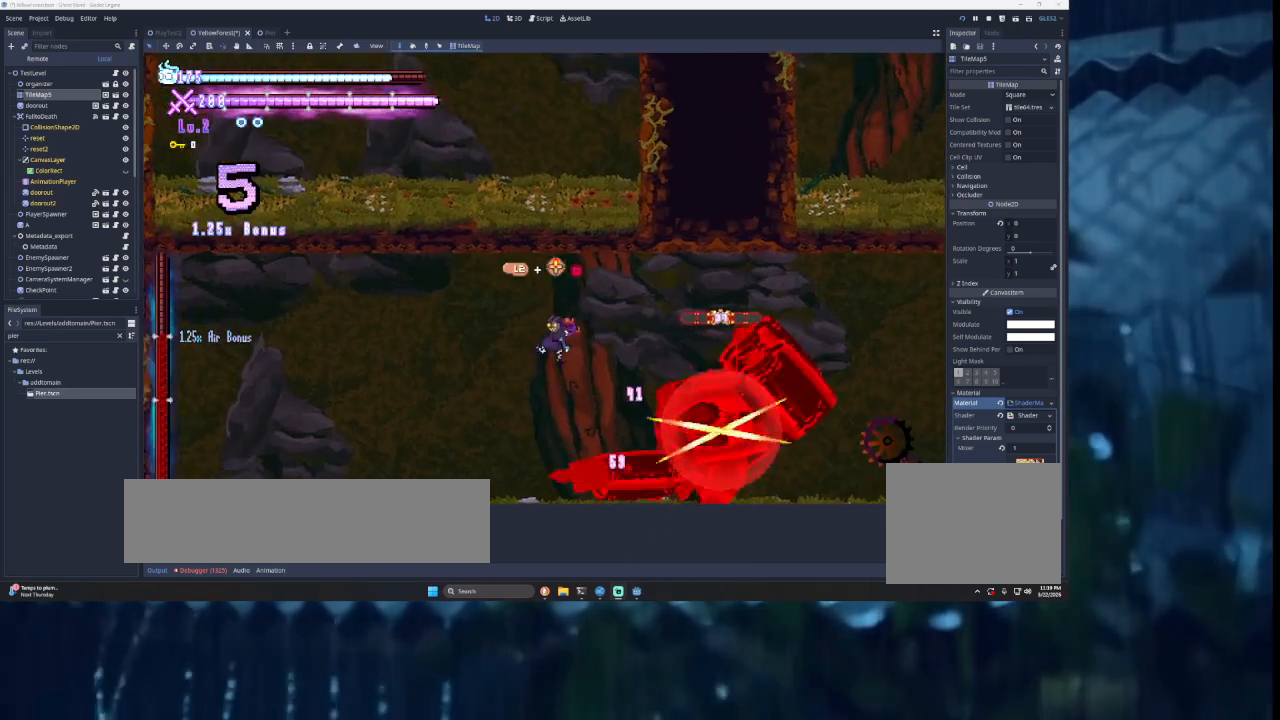
{"buttons": [], "left_stick": "down-left", "right_stick": "center", "events": [[33, "TRIANGLE", "up"], [100, "left_stick", "right"], [200, "SQUARE", "down"], [333, "left_stick", "down-left"], [433, "SQUARE", "up"]]}
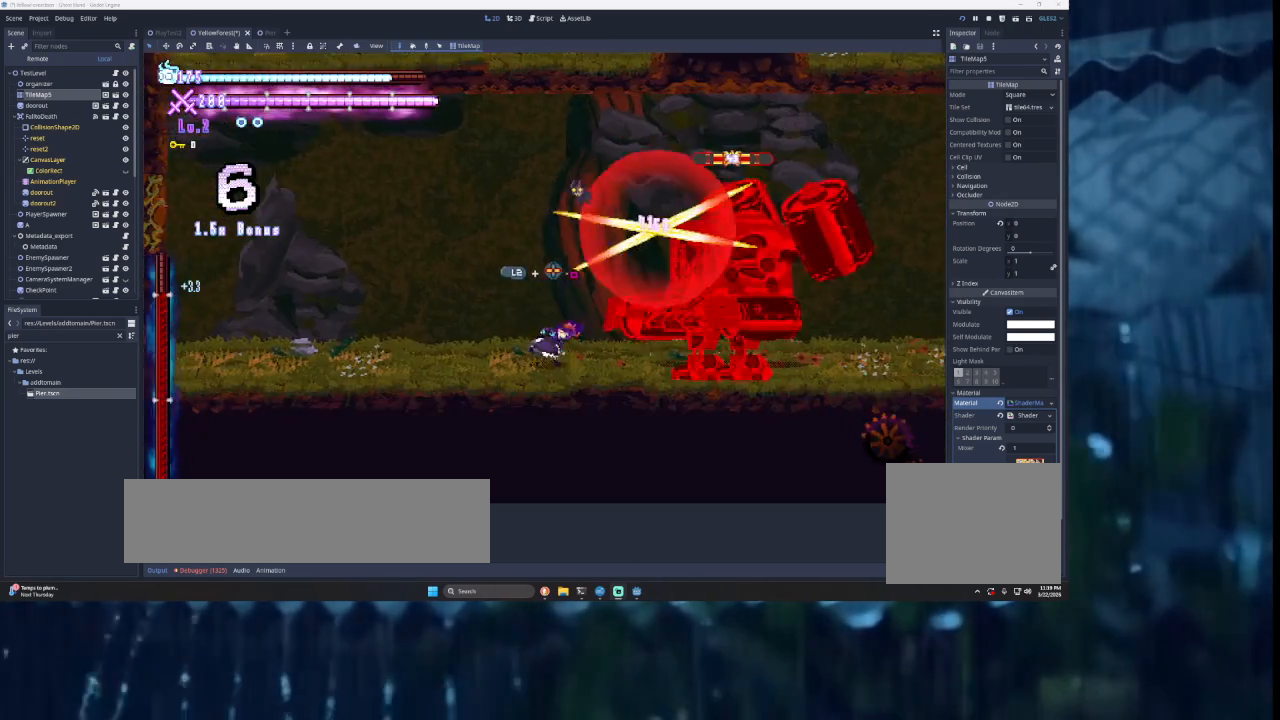
{"buttons": ["TRIANGLE"], "left_stick": "center", "right_stick": "center", "events": [[67, "left_stick", "center"], [133, "left_stick", "right"], [200, "TRIANGLE", "down"], [267, "SQUARE", "down"], [333, "CROSS", "down"], [367, "CROSS", "up"], [400, "left_stick", "left"], [500, "SQUARE", "up"], [500, "left_stick", "center"]]}
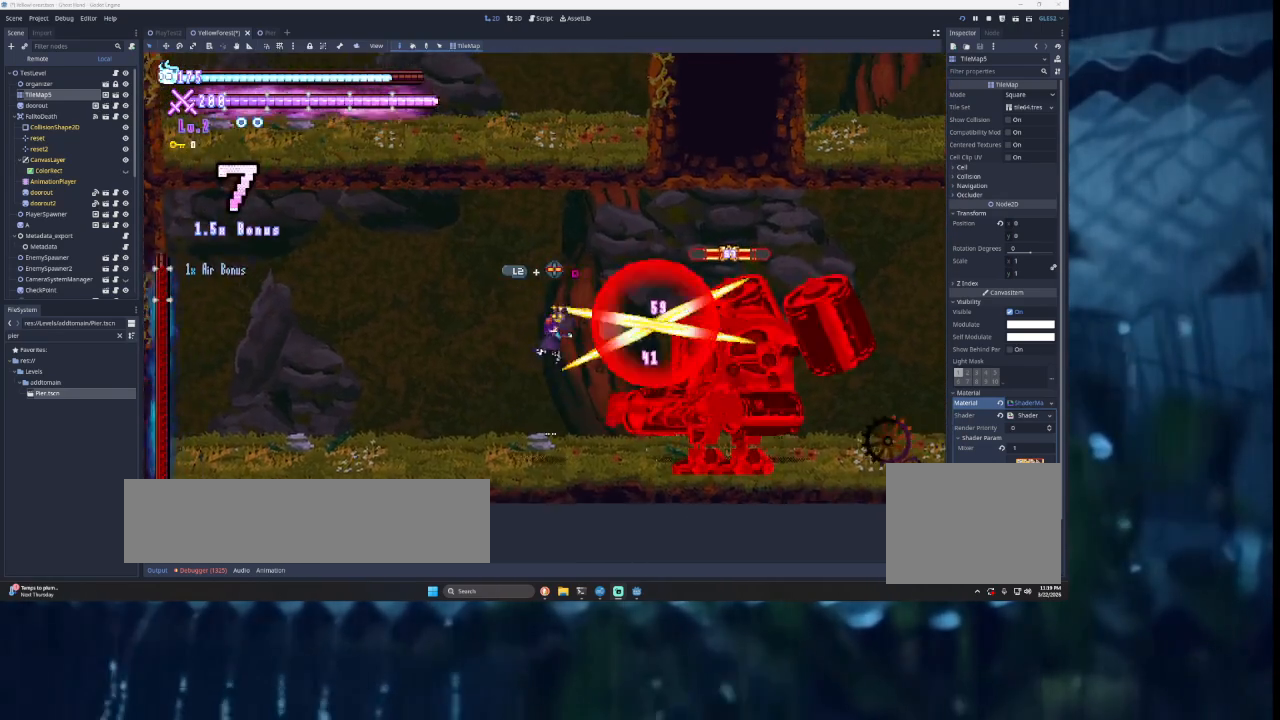
{"buttons": [], "left_stick": "center", "right_stick": "center", "events": [[67, "TRIANGLE", "up"], [133, "left_stick", "right"], [267, "TRIANGLE", "down"], [433, "left_stick", "center"], [500, "TRIANGLE", "up"]]}
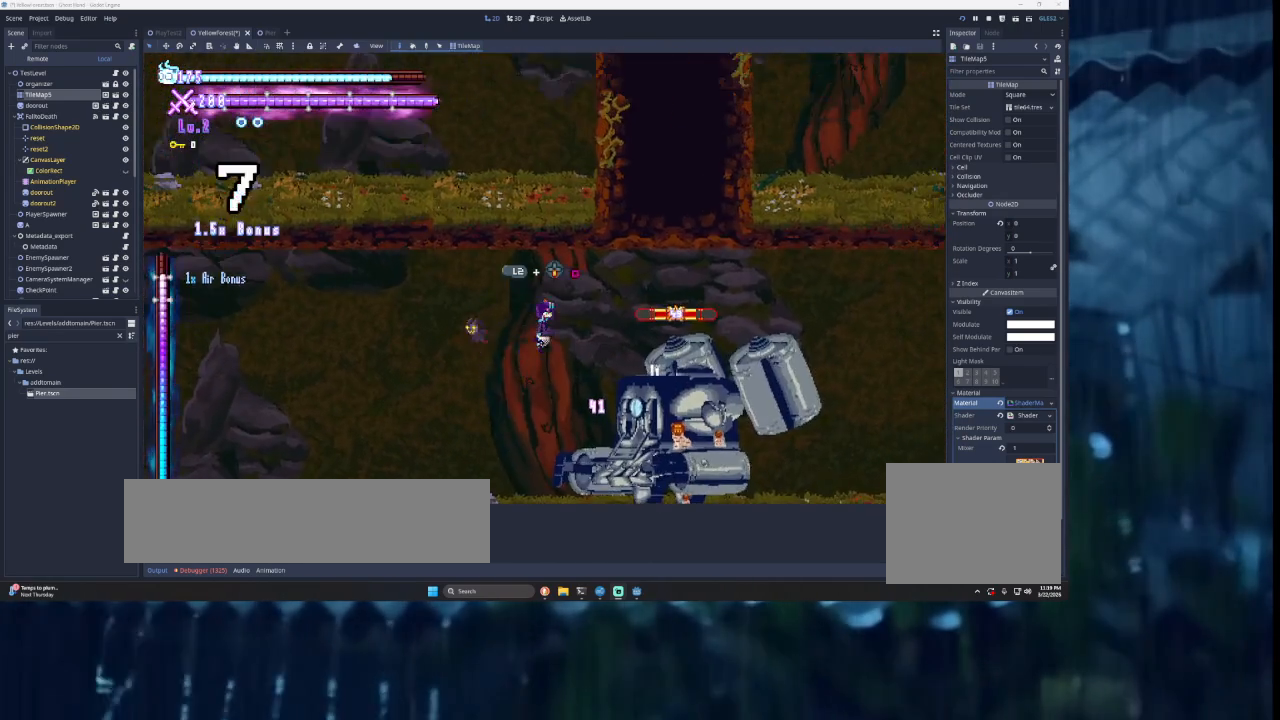
{"buttons": [], "left_stick": "left", "right_stick": "center", "events": [[33, "left_stick", "left"], [267, "L2", "down"], [267, "left_stick", "down-right"], [300, "SQUARE", "down"], [400, "left_stick", "center"], [433, "L2", "up"], [467, "SQUARE", "up"], [500, "left_stick", "left"]]}
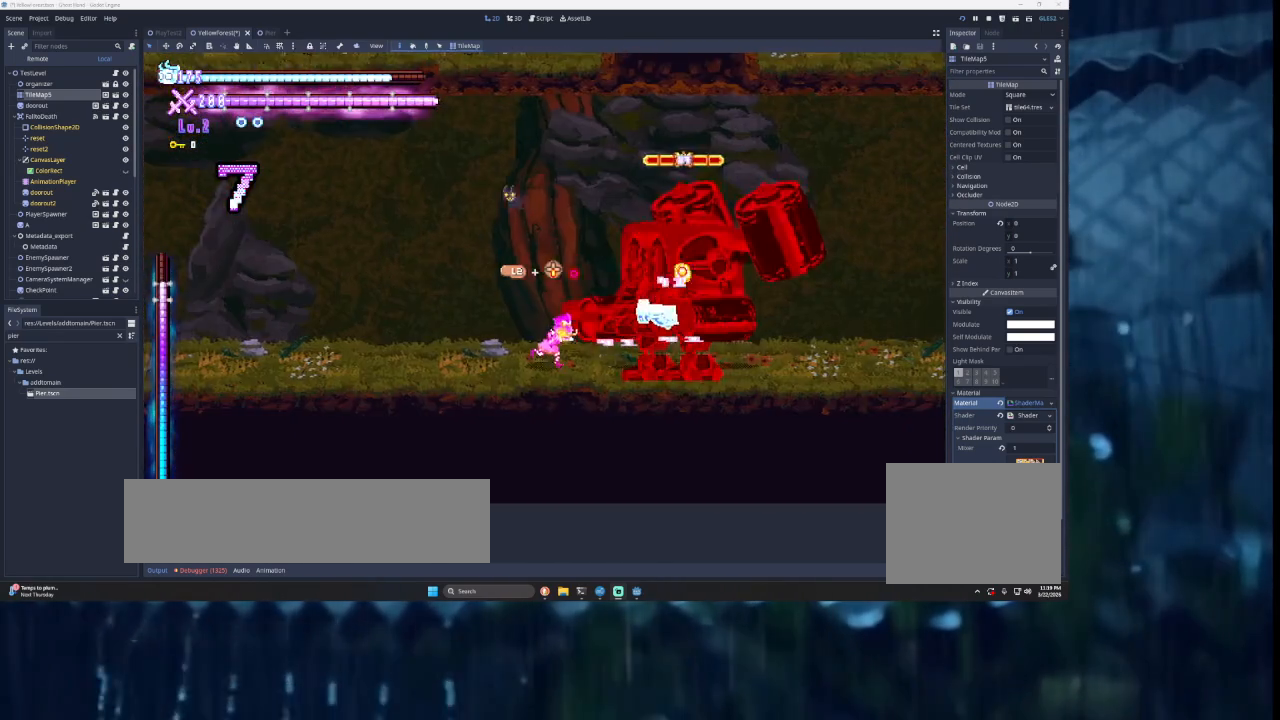
{"buttons": [], "left_stick": "right", "right_stick": "center", "events": [[100, "left_stick", "center"], [500, "left_stick", "right"]]}
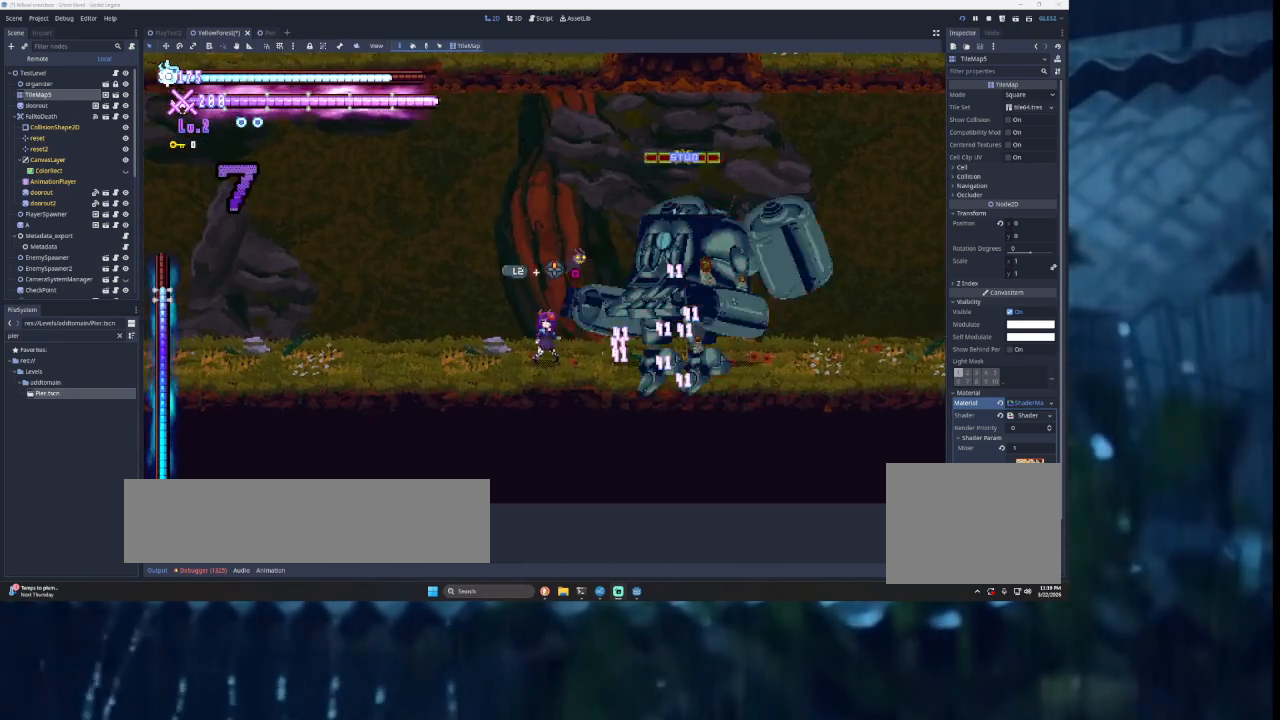
{"buttons": ["L1"], "left_stick": "center", "right_stick": "center", "events": [[400, "left_stick", "left"], [433, "L1", "down"], [500, "left_stick", "center"]]}
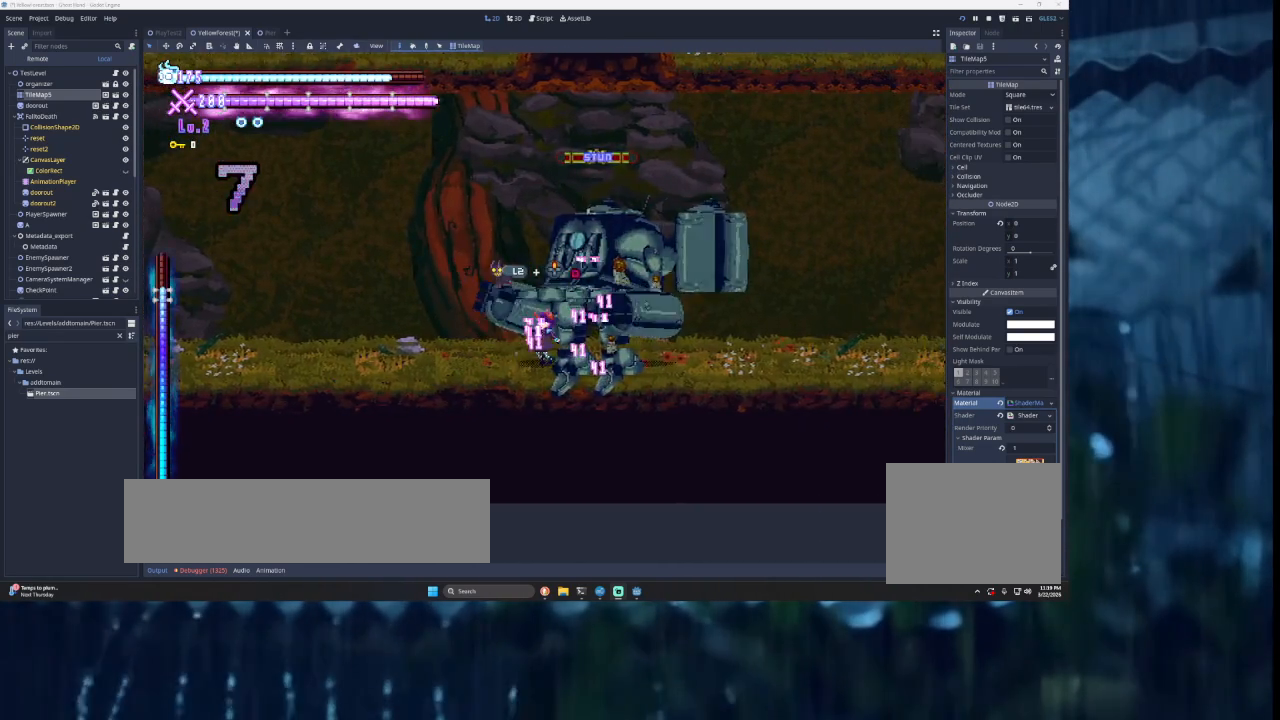
{"buttons": ["L1"], "left_stick": "center", "right_stick": "center", "events": [[133, "L1", "up"], [233, "L1", "down"], [367, "L1", "up"], [500, "L1", "down"]]}
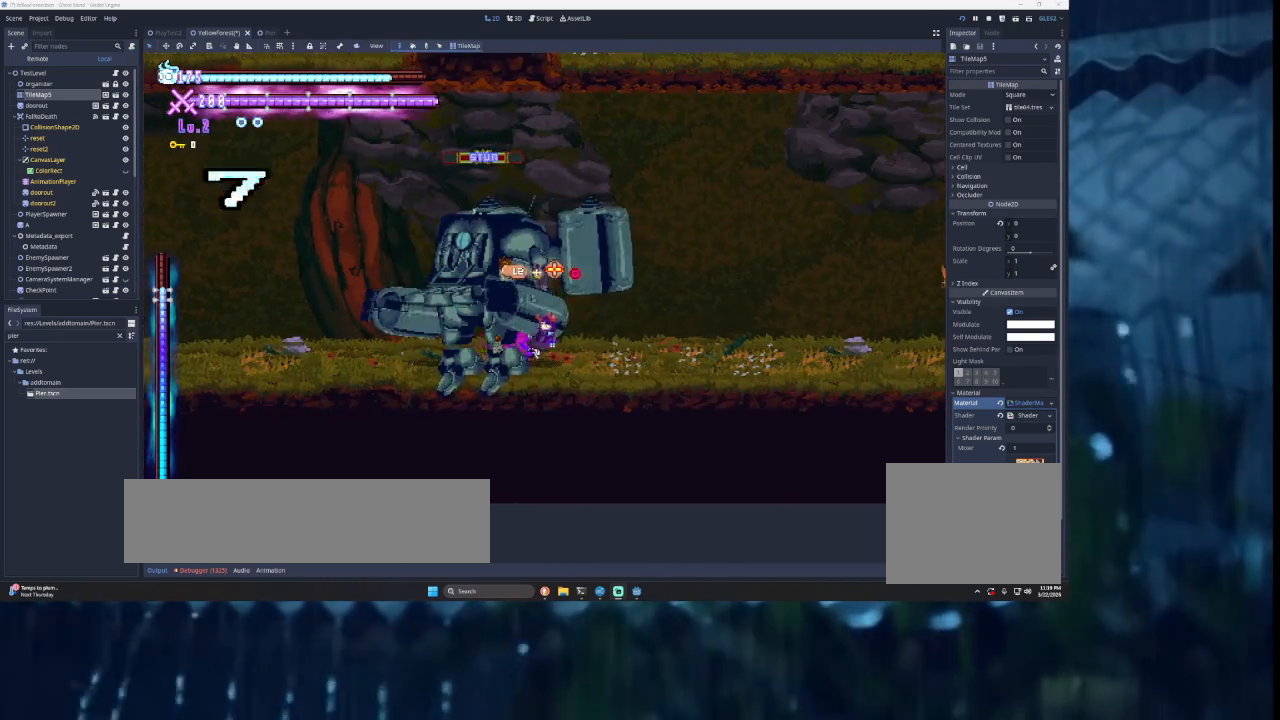
{"buttons": [], "left_stick": "center", "right_stick": "center", "events": [[167, "L1", "up"], [267, "L1", "down"], [433, "L1", "up"]]}
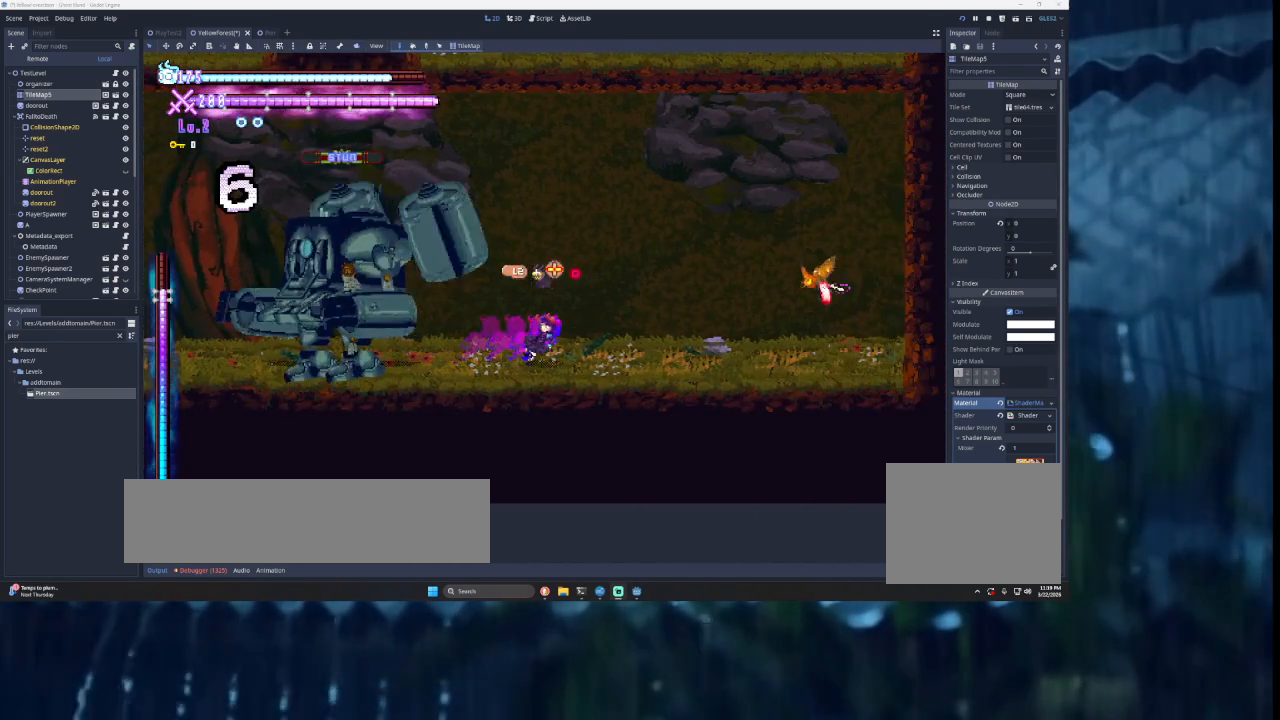
{"buttons": ["TRIANGLE"], "left_stick": "right", "right_stick": "center", "events": [[33, "L1", "down"], [267, "L1", "up"], [300, "left_stick", "right"], [367, "TRIANGLE", "down"]]}
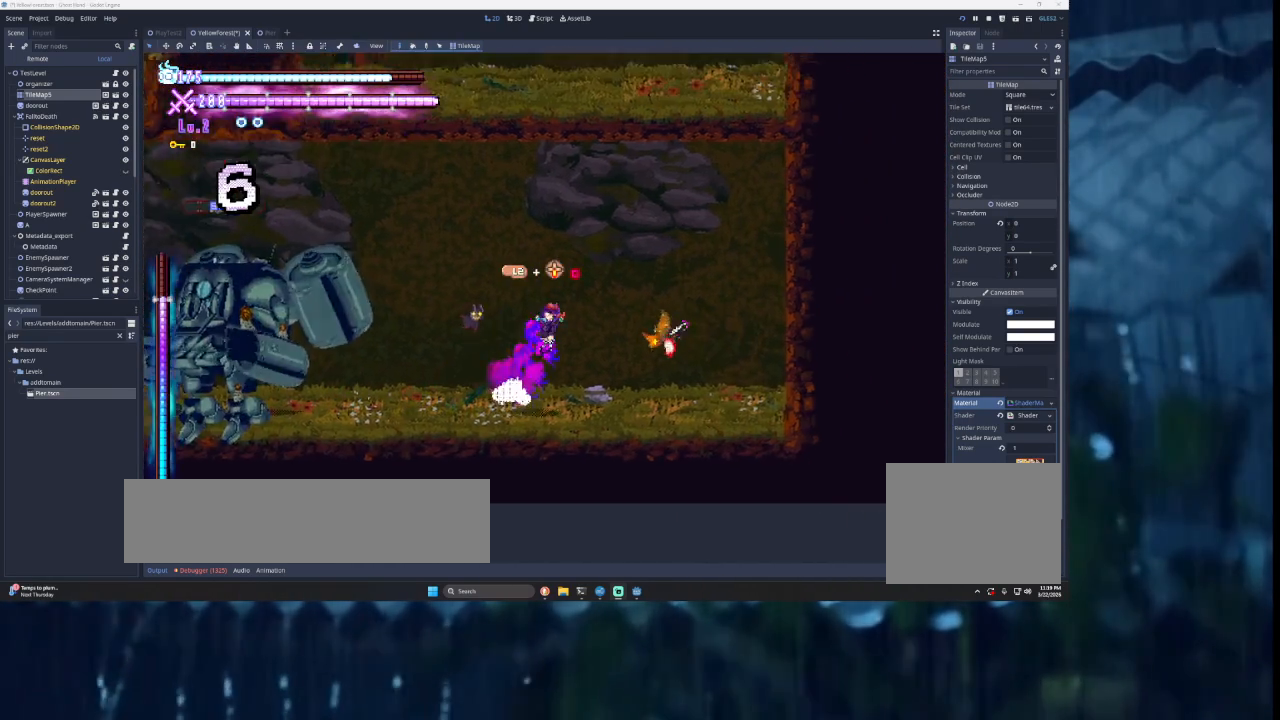
{"buttons": [], "left_stick": "right", "right_stick": "center", "events": [[67, "TRIANGLE", "up"], [133, "SQUARE", "down"], [133, "left_stick", "center"], [267, "left_stick", "down-left"], [300, "SQUARE", "up"], [433, "left_stick", "center"], [500, "left_stick", "right"]]}
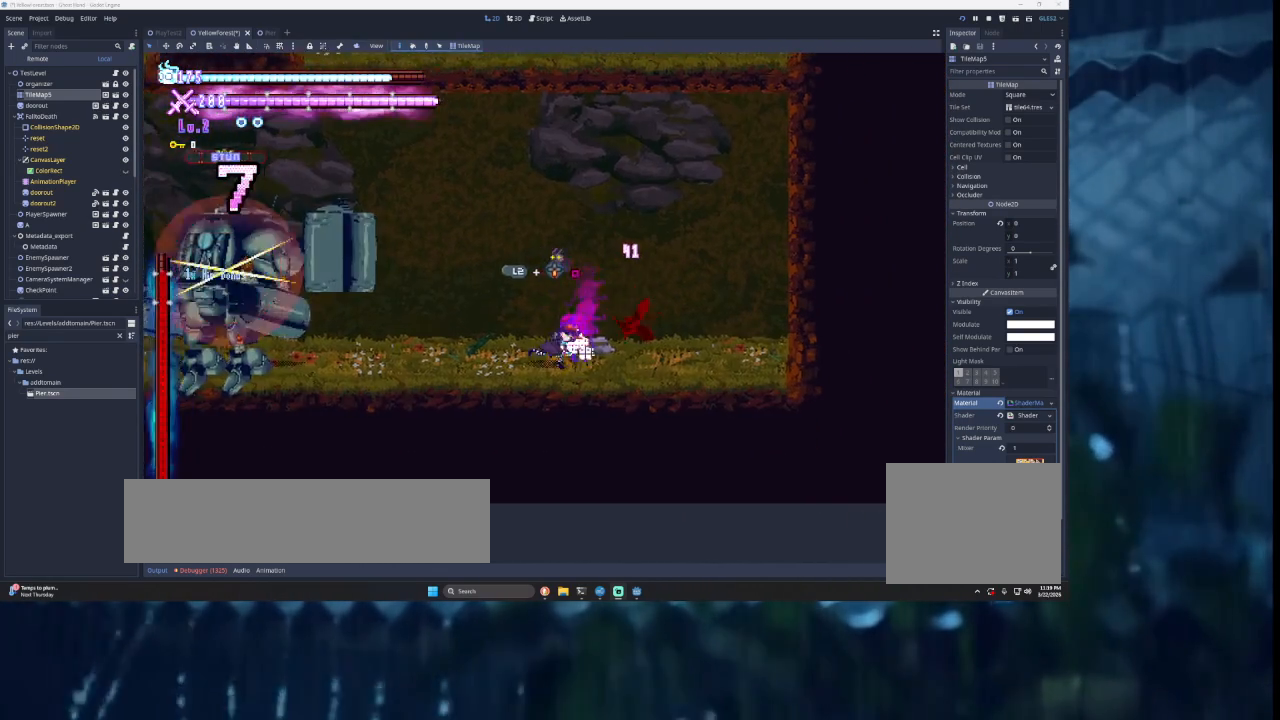
{"buttons": ["SQUARE"], "left_stick": "center", "right_stick": "center", "events": [[133, "SQUARE", "down"], [133, "left_stick", "center"], [267, "SQUARE", "up"], [400, "SQUARE", "down"]]}
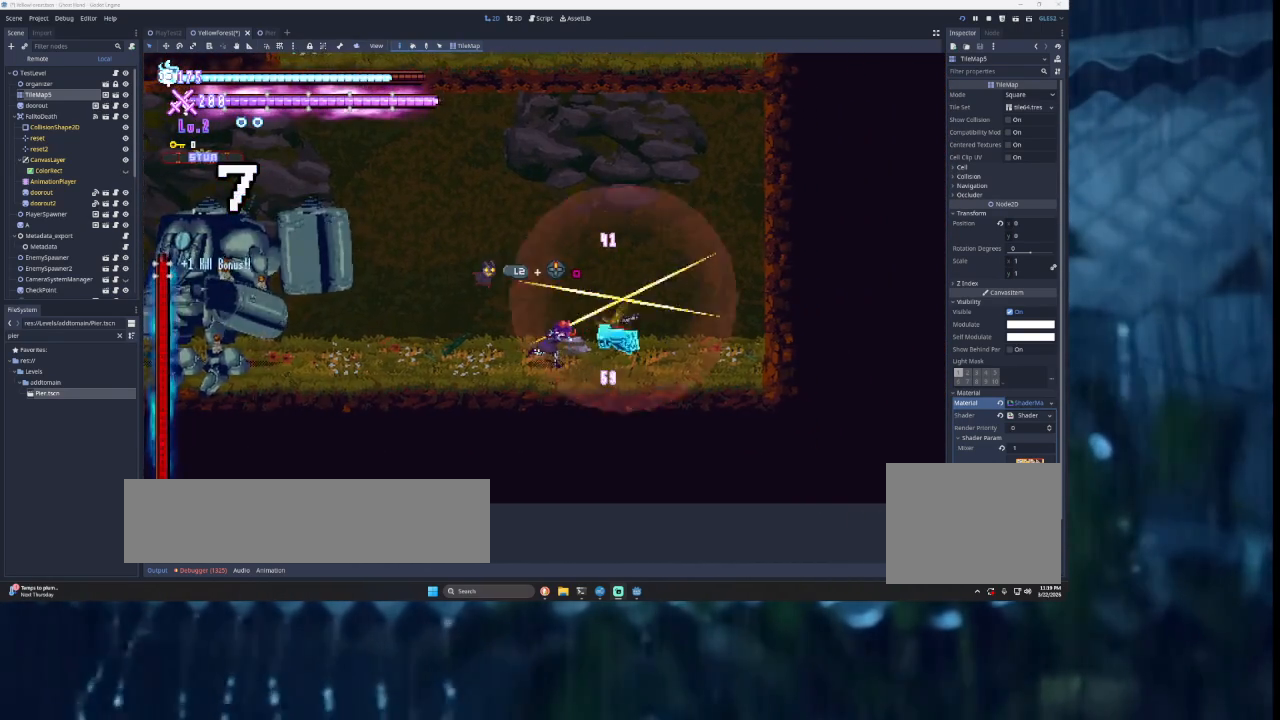
{"buttons": [], "left_stick": "center", "right_stick": "center", "events": [[33, "SQUARE", "up"], [100, "SQUARE", "down"], [233, "SQUARE", "up"], [367, "SQUARE", "down"], [400, "CROSS", "down"], [467, "CROSS", "up"], [500, "SQUARE", "up"]]}
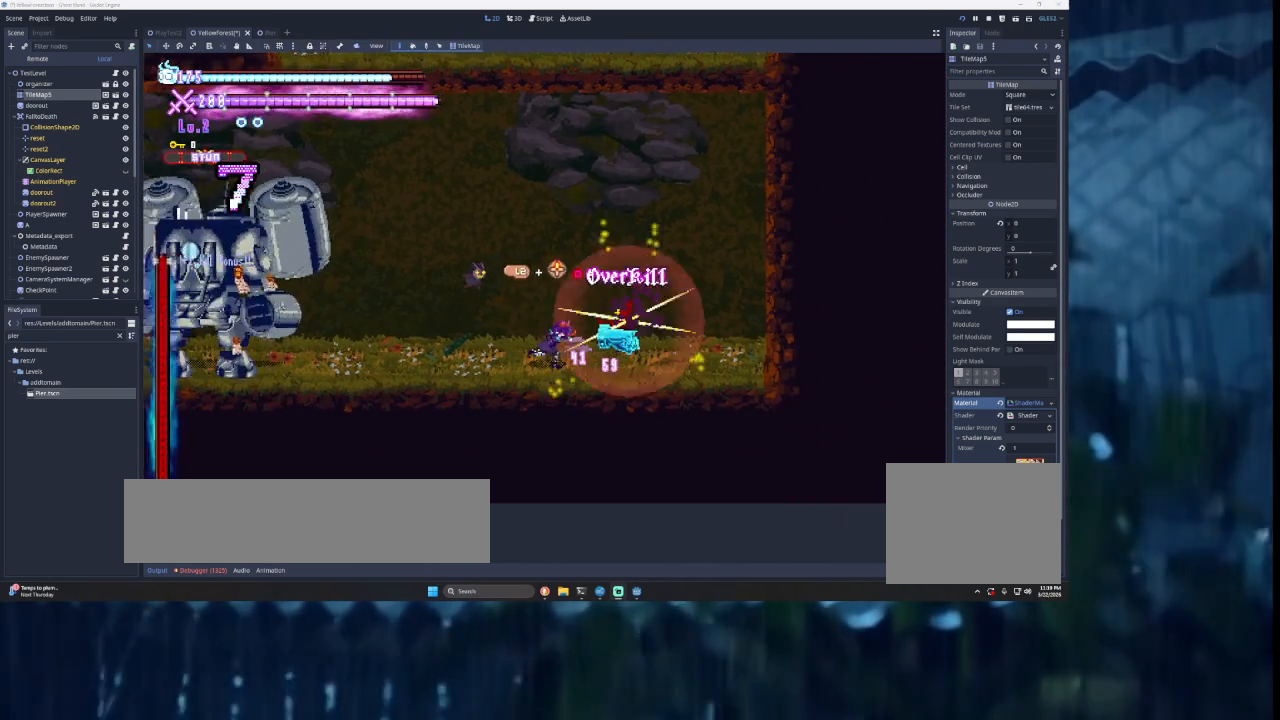
{"buttons": [], "left_stick": "right", "right_stick": "center", "events": [[133, "SQUARE", "down"], [233, "SQUARE", "up"], [500, "left_stick", "right"]]}
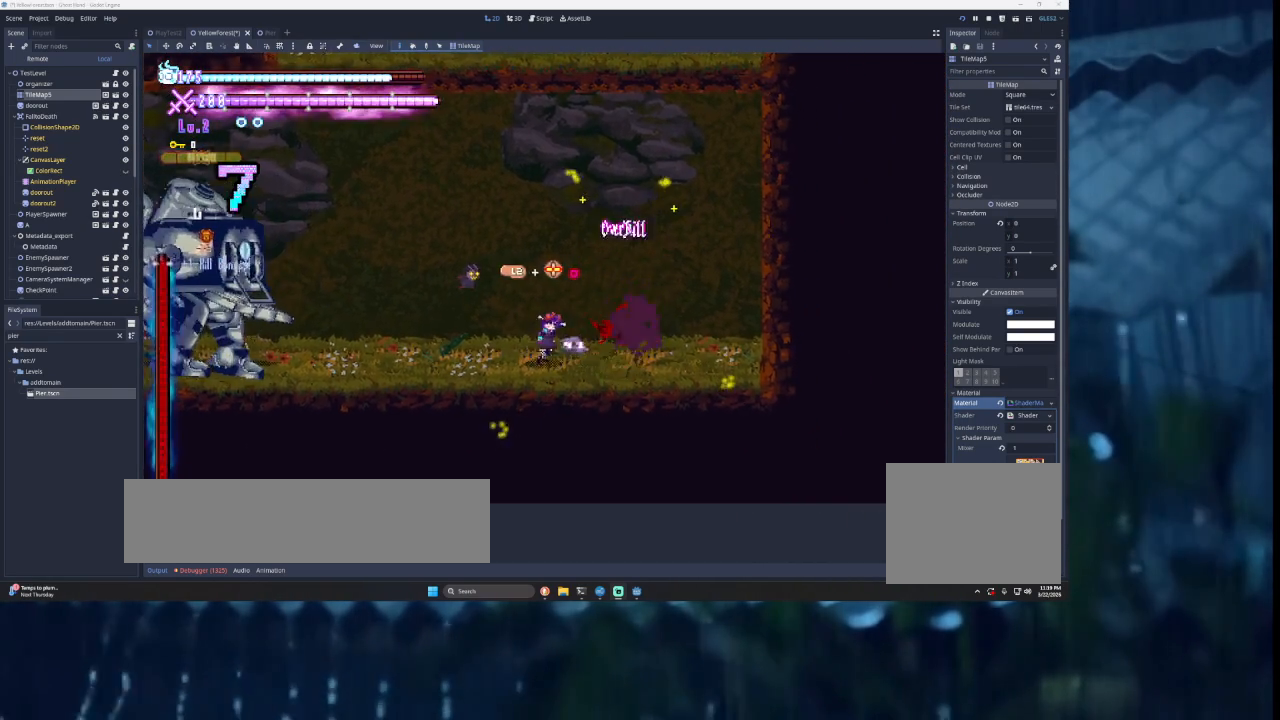
{"buttons": [], "left_stick": "right", "right_stick": "center", "events": []}
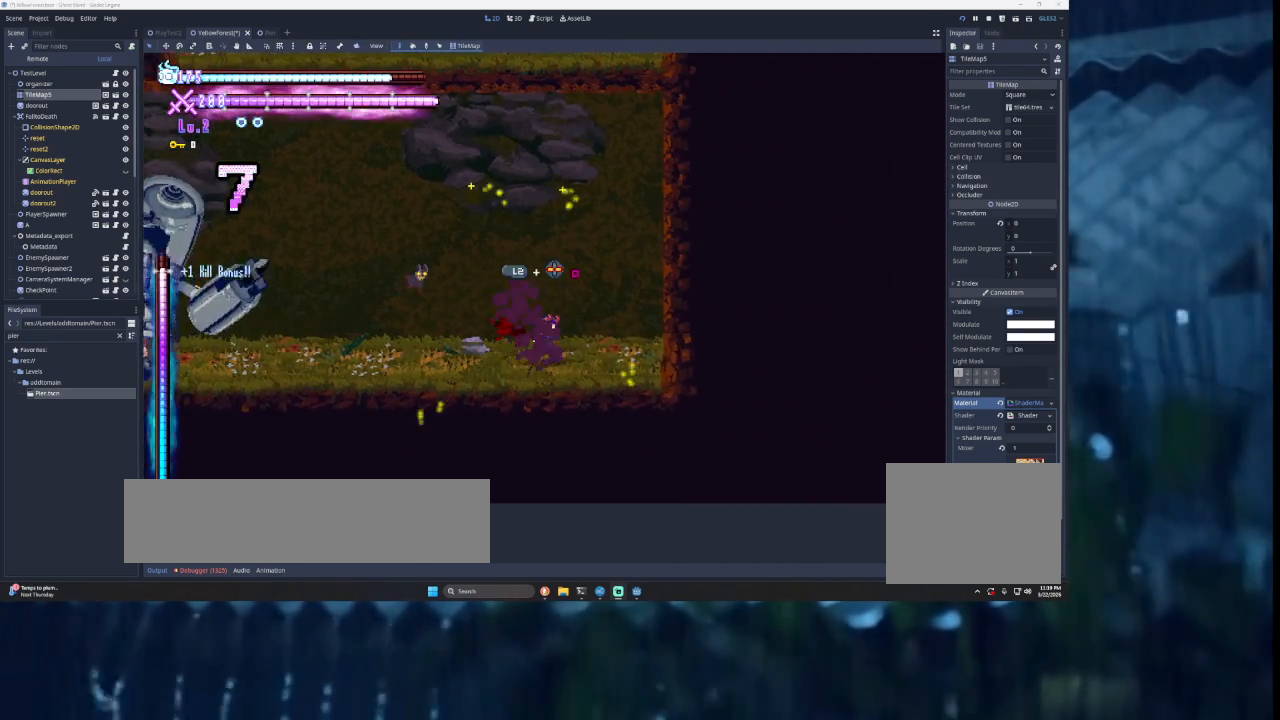
{"buttons": [], "left_stick": "right", "right_stick": "center", "events": []}
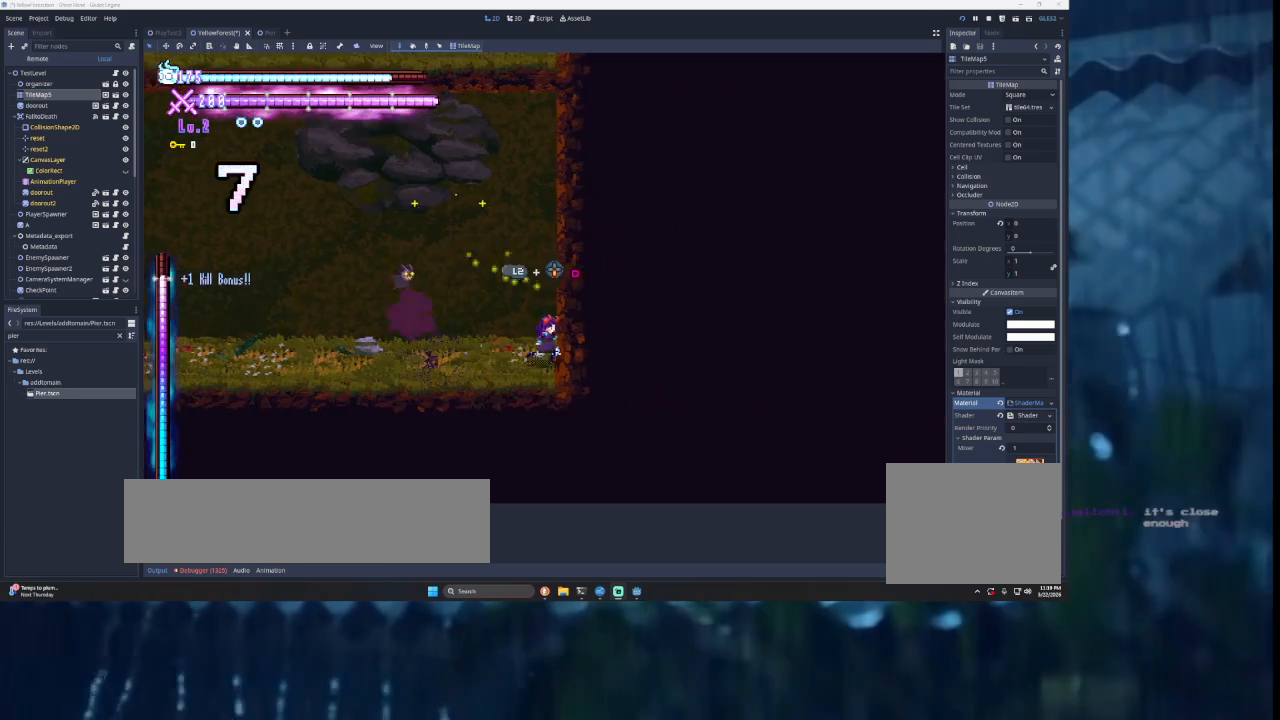
{"buttons": [], "left_stick": "right", "right_stick": "center", "events": []}
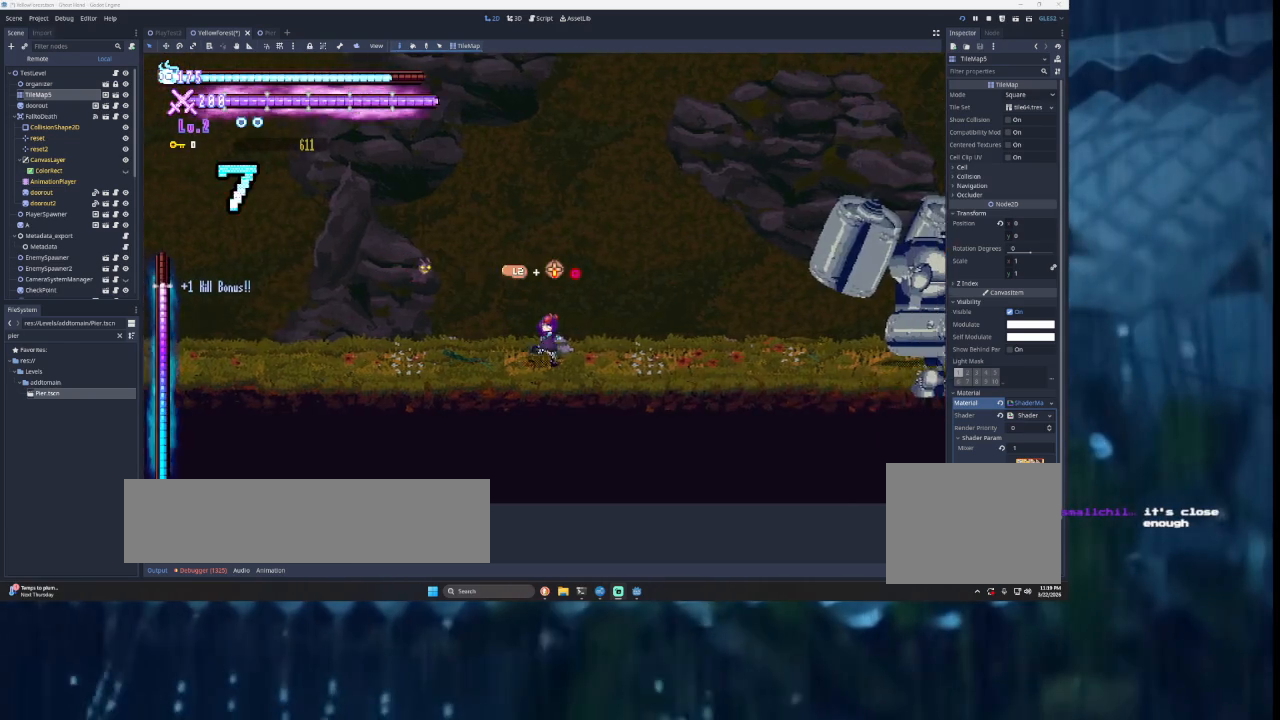
{"buttons": [], "left_stick": "right", "right_stick": "center", "events": []}